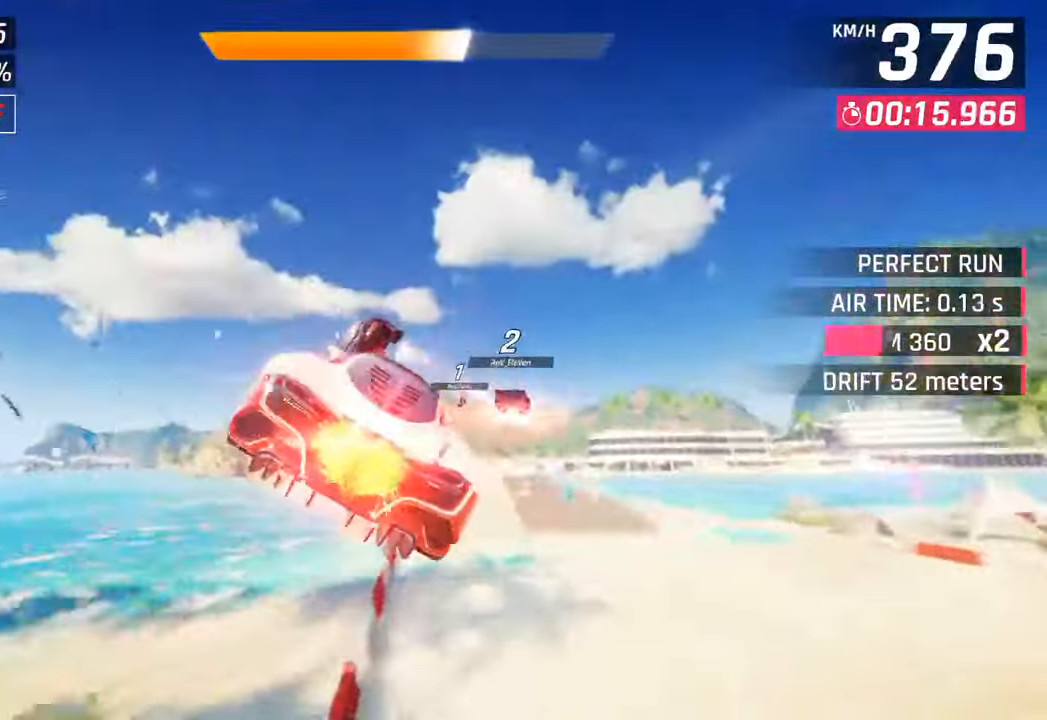
Gameplay with a controller (PlayStation layout); each line is a JSON object with the inputs held at the frame after it. "events" lists button and stick changes between this image and that frame as [ms after this image, input, new state], when the widget could be followed in between.
{"buttons": ["CROSS"], "left_stick": "right", "right_stick": "center", "events": [[33, "CROSS", "down"], [133, "CROSS", "up"], [233, "CROSS", "down"], [350, "CROSS", "up"], [433, "CROSS", "down"]]}
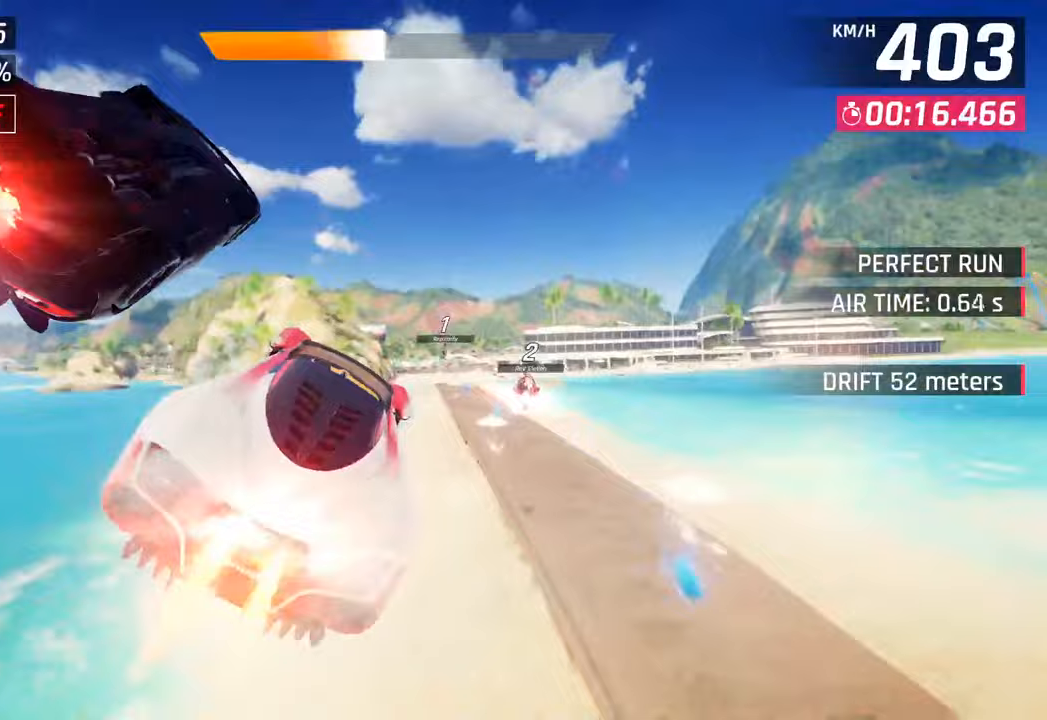
{"buttons": ["CROSS", "R1"], "left_stick": "right", "right_stick": "center", "events": [[67, "CROSS", "up"], [150, "CROSS", "down"], [183, "R1", "down"], [317, "CROSS", "up"], [350, "R1", "up"], [417, "CROSS", "down"], [433, "R1", "down"]]}
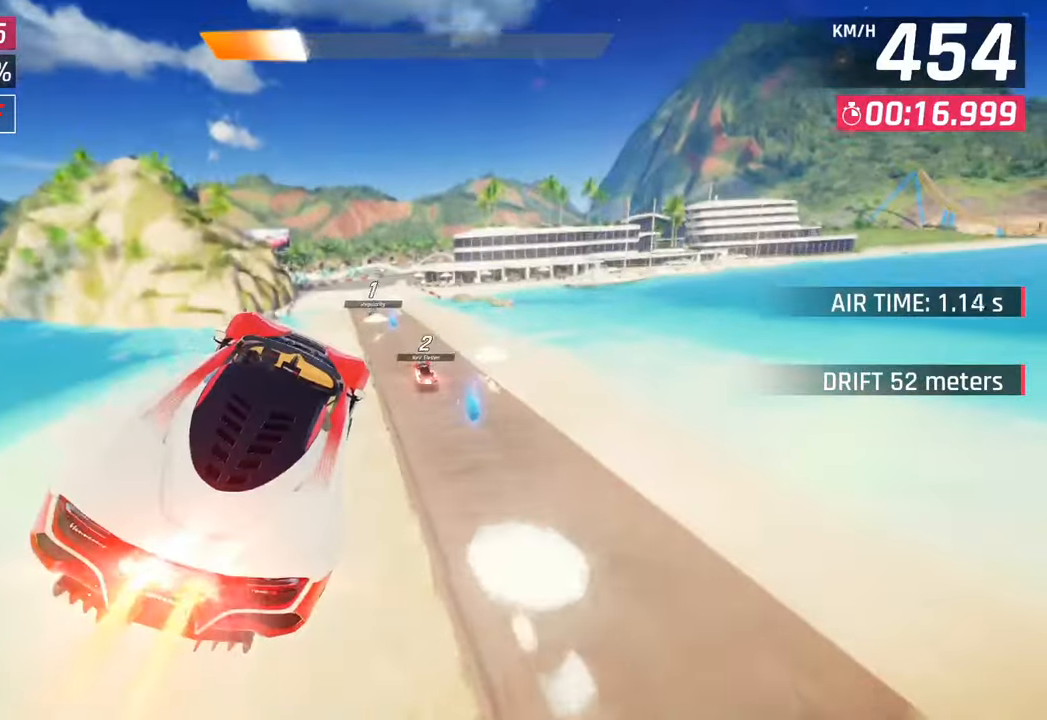
{"buttons": [], "left_stick": "left", "right_stick": "center", "events": [[50, "left_stick", "center"], [67, "CROSS", "up"], [100, "R1", "up"], [100, "left_stick", "left"], [150, "CROSS", "down"], [167, "R1", "down"], [333, "CROSS", "up"], [367, "R1", "up"]]}
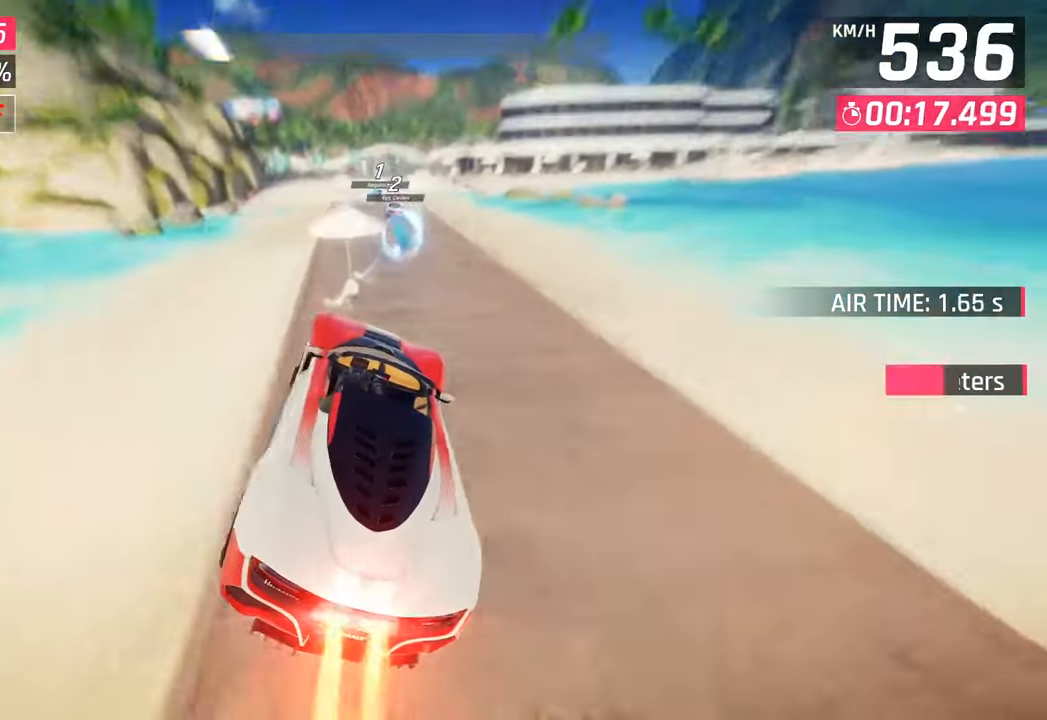
{"buttons": ["CROSS", "R1"], "left_stick": "center", "right_stick": "center", "events": [[133, "SQUARE", "down"], [133, "left_stick", "center"], [300, "SQUARE", "up"], [467, "CROSS", "down"], [483, "R1", "down"]]}
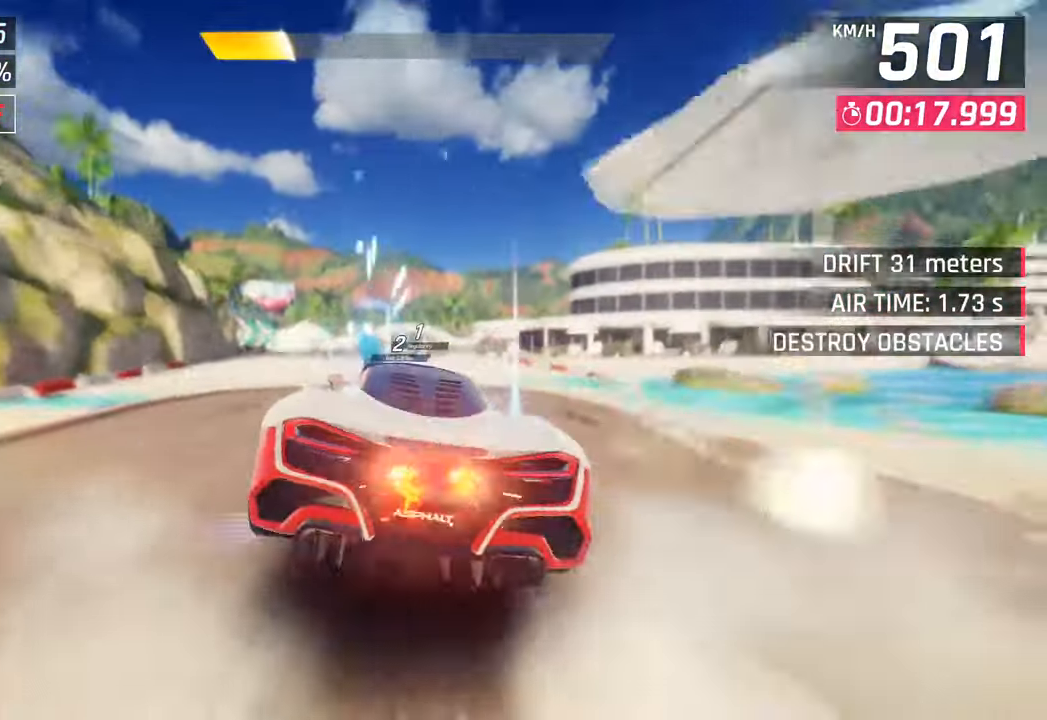
{"buttons": [], "left_stick": "center", "right_stick": "center", "events": [[133, "CROSS", "up"], [183, "R1", "up"]]}
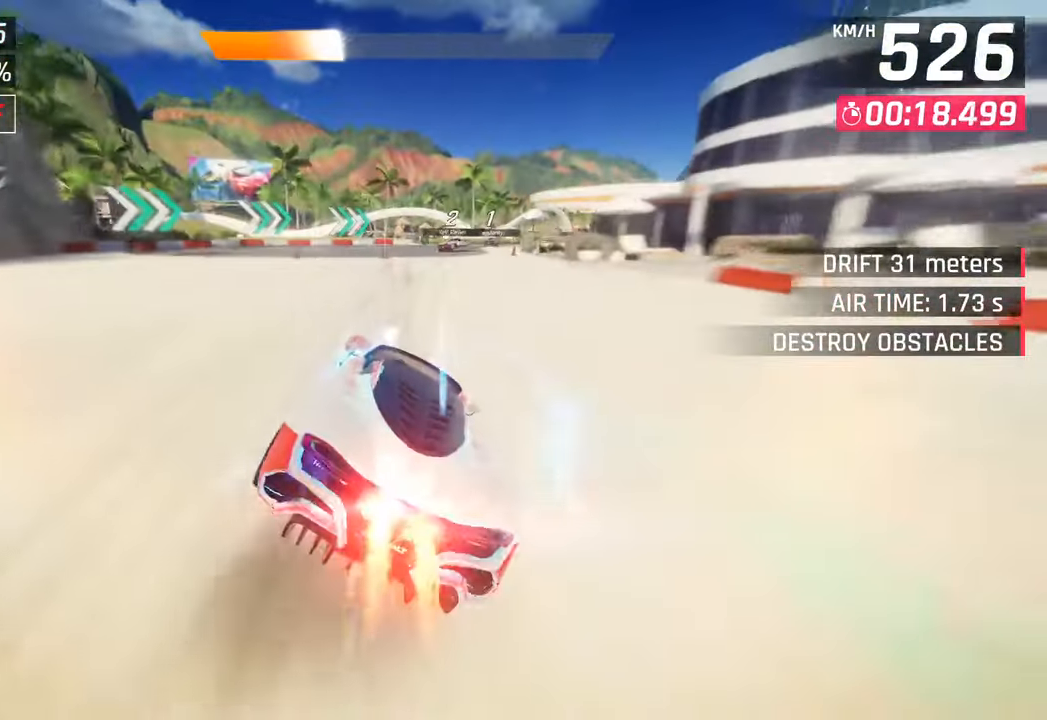
{"buttons": [], "left_stick": "right", "right_stick": "center", "events": [[17, "SQUARE", "down"], [67, "left_stick", "right"], [200, "SQUARE", "up"]]}
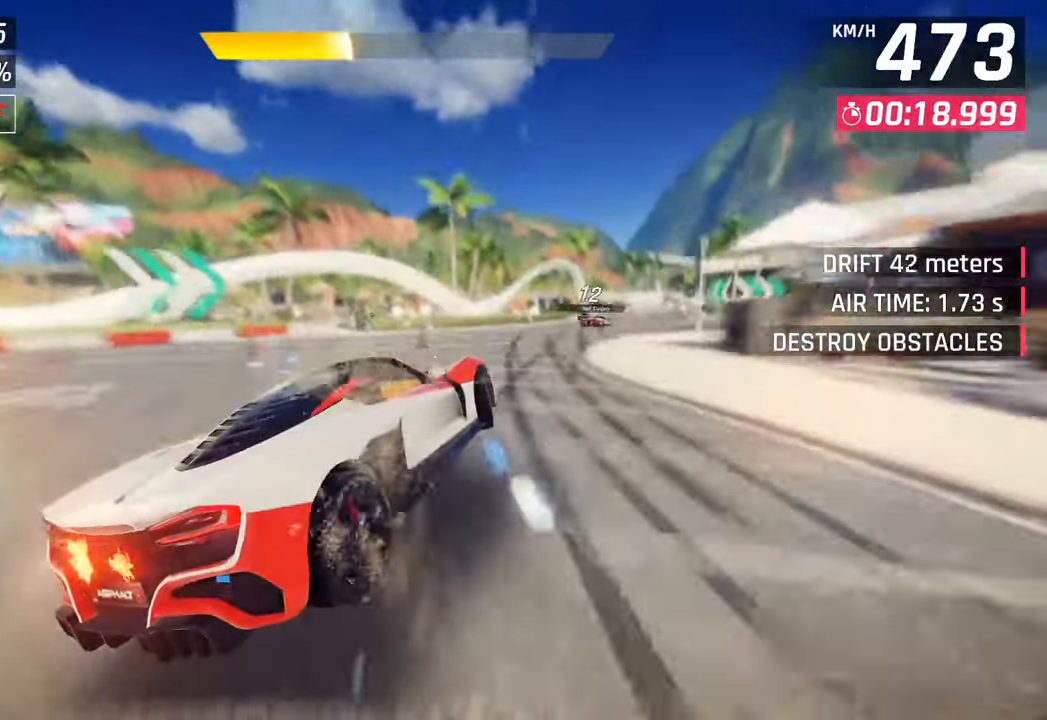
{"buttons": [], "left_stick": "right", "right_stick": "center", "events": []}
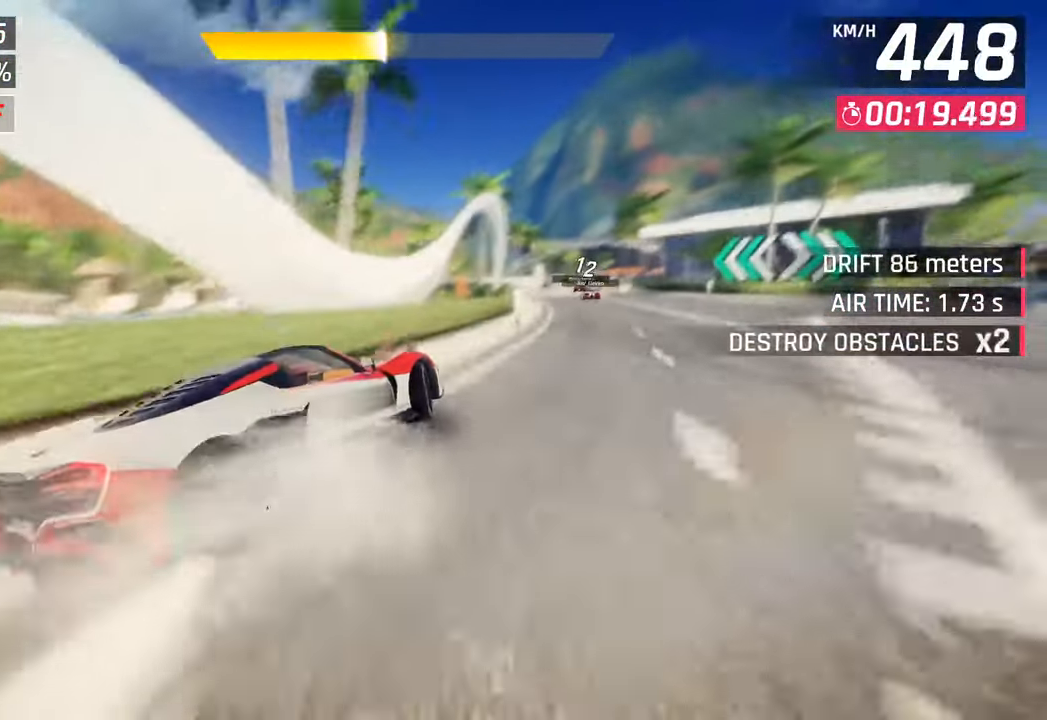
{"buttons": ["CROSS", "R1"], "left_stick": "left", "right_stick": "center", "events": [[67, "left_stick", "left"], [233, "left_stick", "center"], [417, "left_stick", "left"], [433, "CROSS", "down"], [433, "R1", "down"]]}
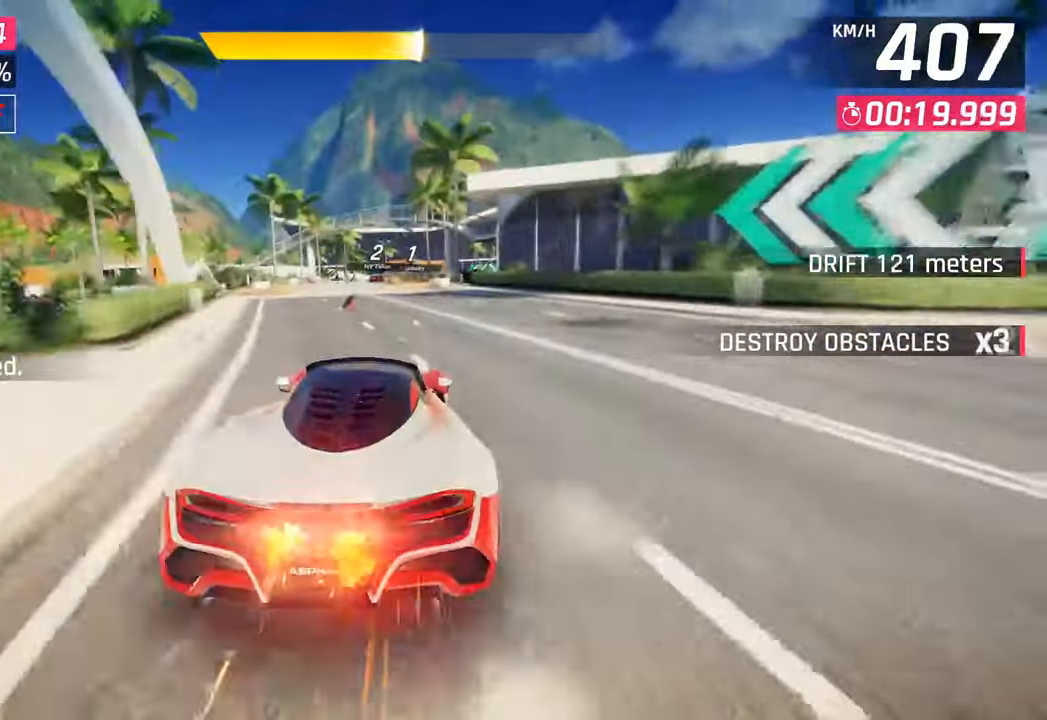
{"buttons": [], "left_stick": "right", "right_stick": "center", "events": [[100, "CROSS", "up"], [117, "left_stick", "center"], [133, "R1", "up"], [233, "left_stick", "right"]]}
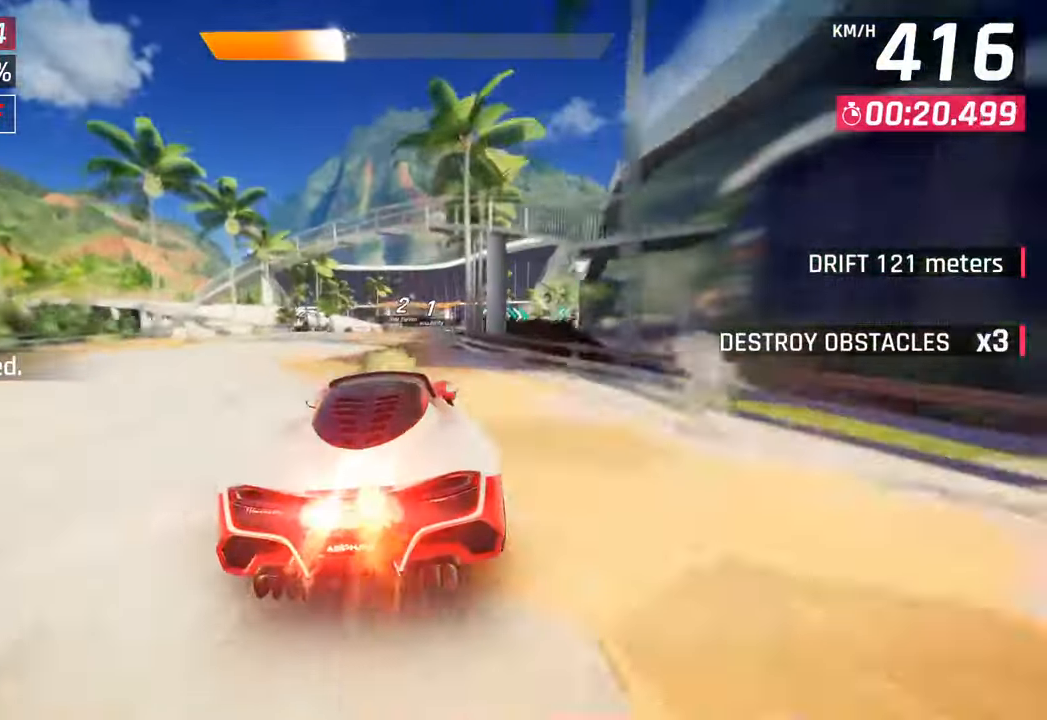
{"buttons": [], "left_stick": "right", "right_stick": "center", "events": [[300, "left_stick", "center"], [500, "left_stick", "right"]]}
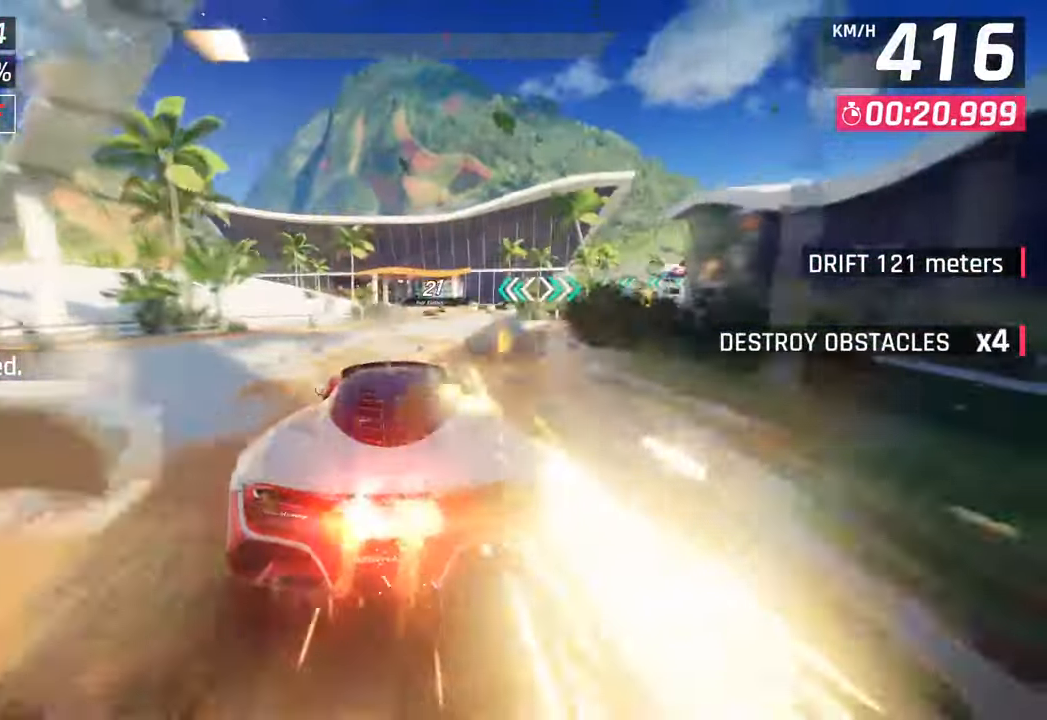
{"buttons": [], "left_stick": "right", "right_stick": "center", "events": [[283, "left_stick", "center"], [500, "left_stick", "right"]]}
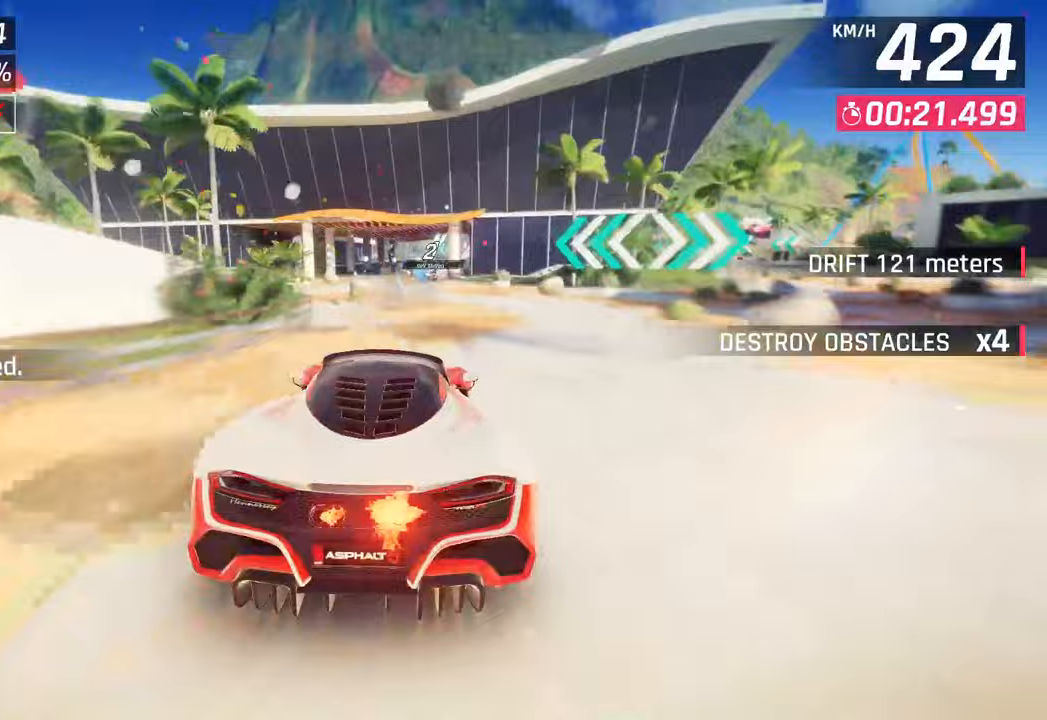
{"buttons": [], "left_stick": "center", "right_stick": "center", "events": [[183, "left_stick", "center"], [300, "SQUARE", "down"], [450, "SQUARE", "up"]]}
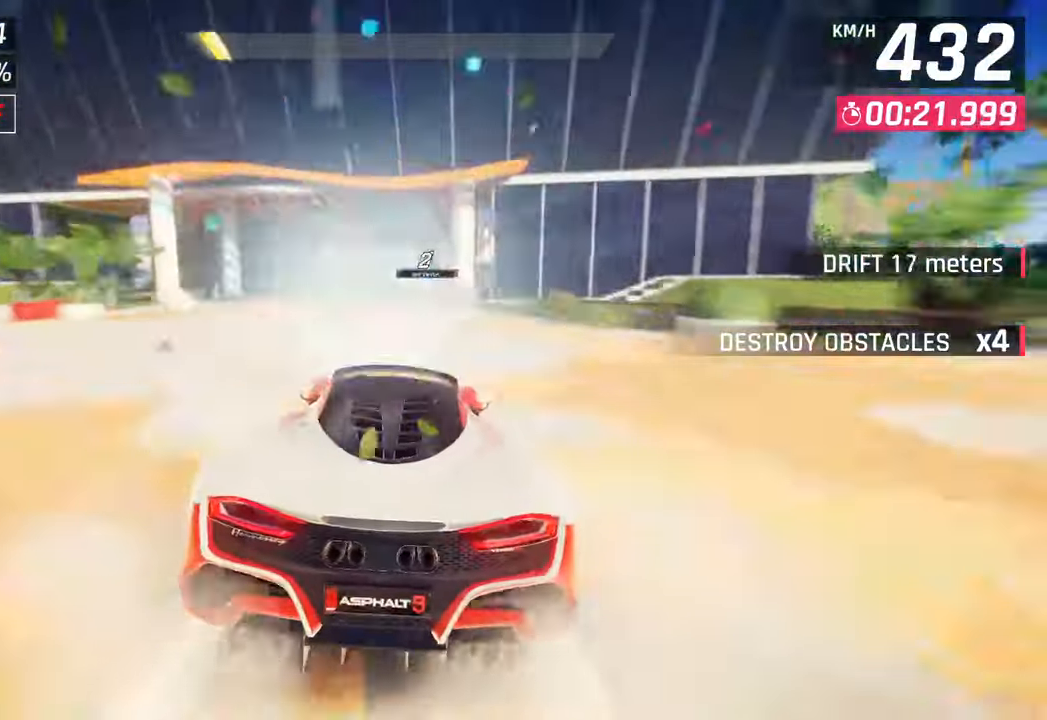
{"buttons": [], "left_stick": "right", "right_stick": "center", "events": [[450, "left_stick", "right"]]}
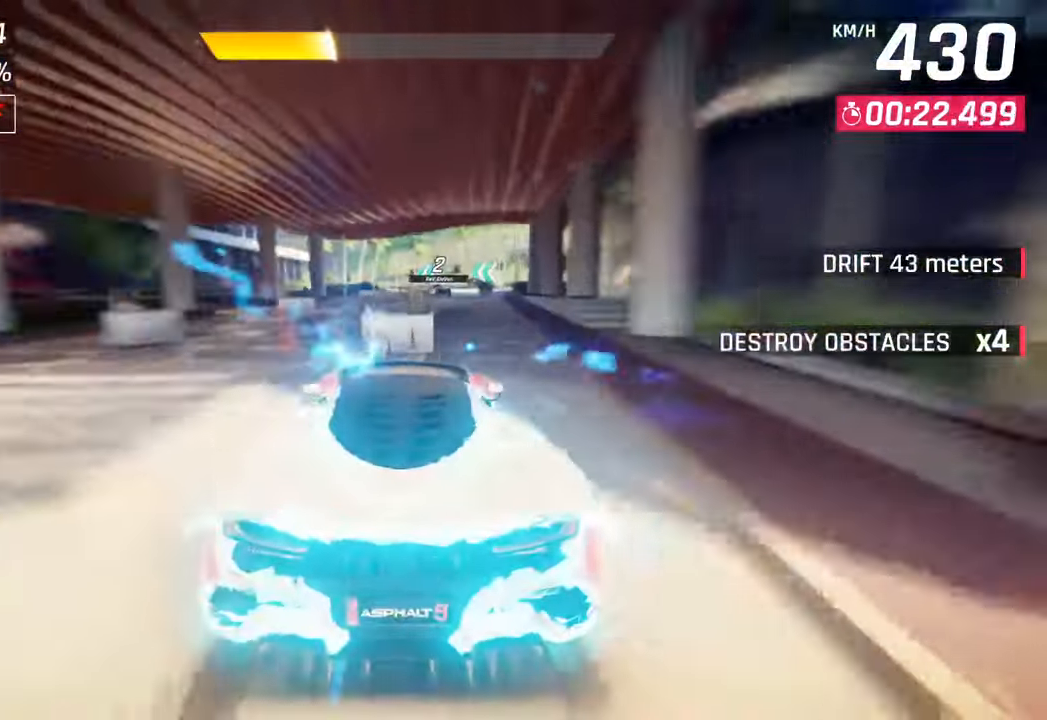
{"buttons": [], "left_stick": "center", "right_stick": "center", "events": [[283, "left_stick", "center"]]}
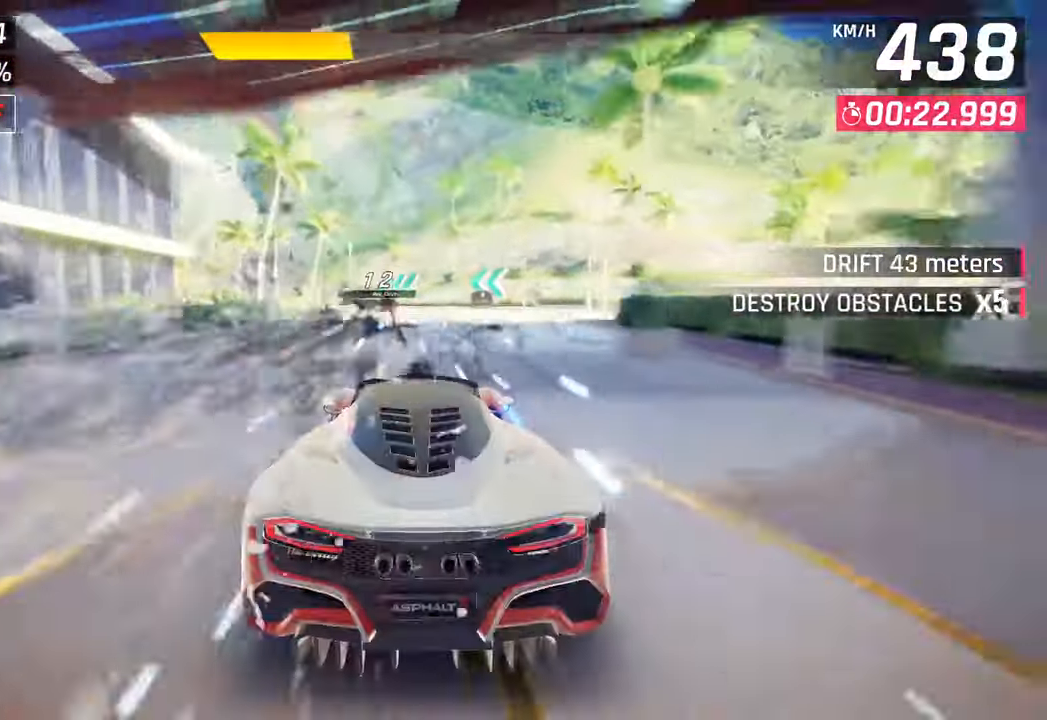
{"buttons": [], "left_stick": "left", "right_stick": "center", "events": [[200, "SQUARE", "down"], [200, "left_stick", "left"], [367, "SQUARE", "up"]]}
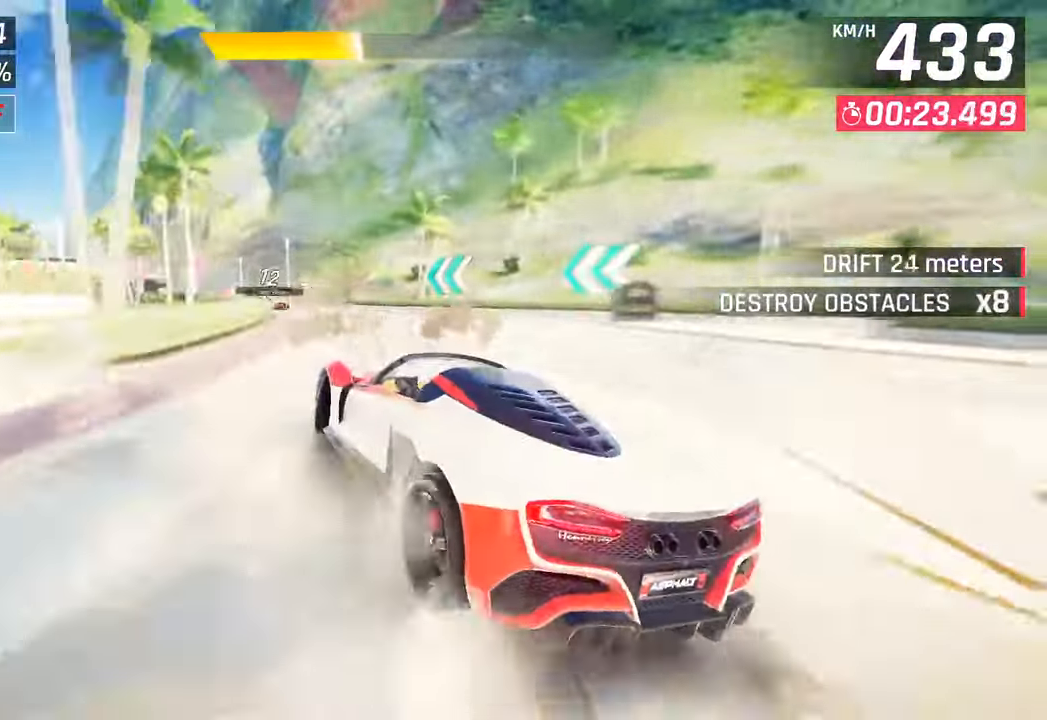
{"buttons": [], "left_stick": "left", "right_stick": "center", "events": [[17, "R1", "down"], [50, "SQUARE", "down"], [267, "R1", "up"], [283, "SQUARE", "up"]]}
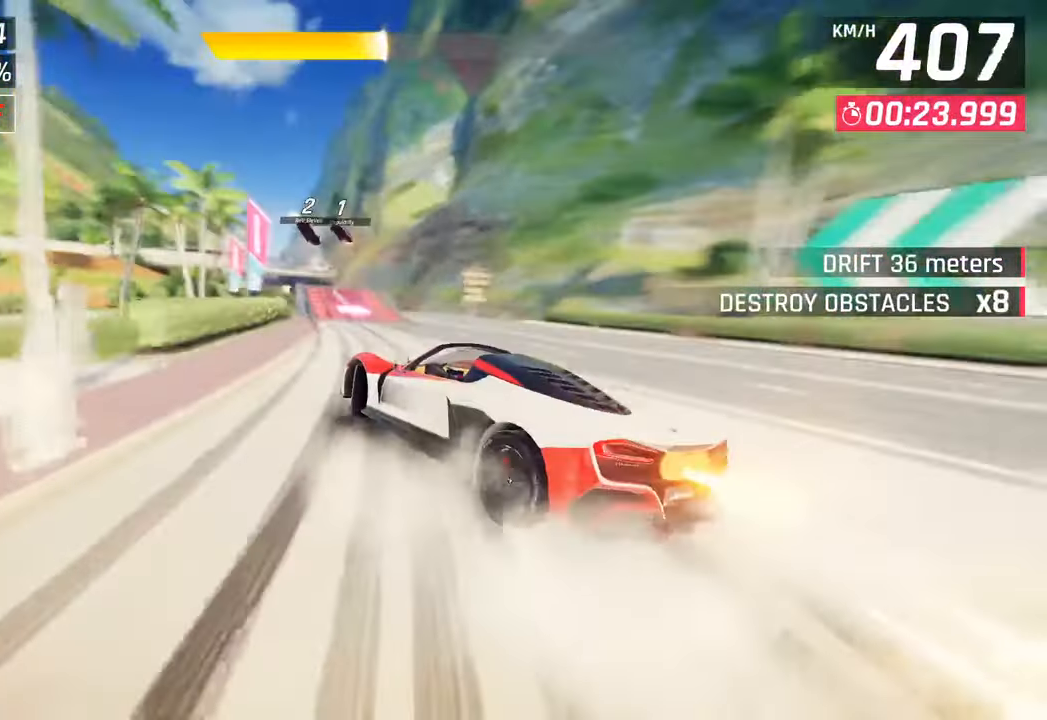
{"buttons": ["CROSS", "R1"], "left_stick": "left", "right_stick": "center", "events": [[150, "left_stick", "center"], [250, "SQUARE", "down"], [333, "SQUARE", "up"], [400, "left_stick", "left"], [417, "SQUARE", "down"], [450, "CROSS", "down"], [450, "SQUARE", "up"], [500, "R1", "down"]]}
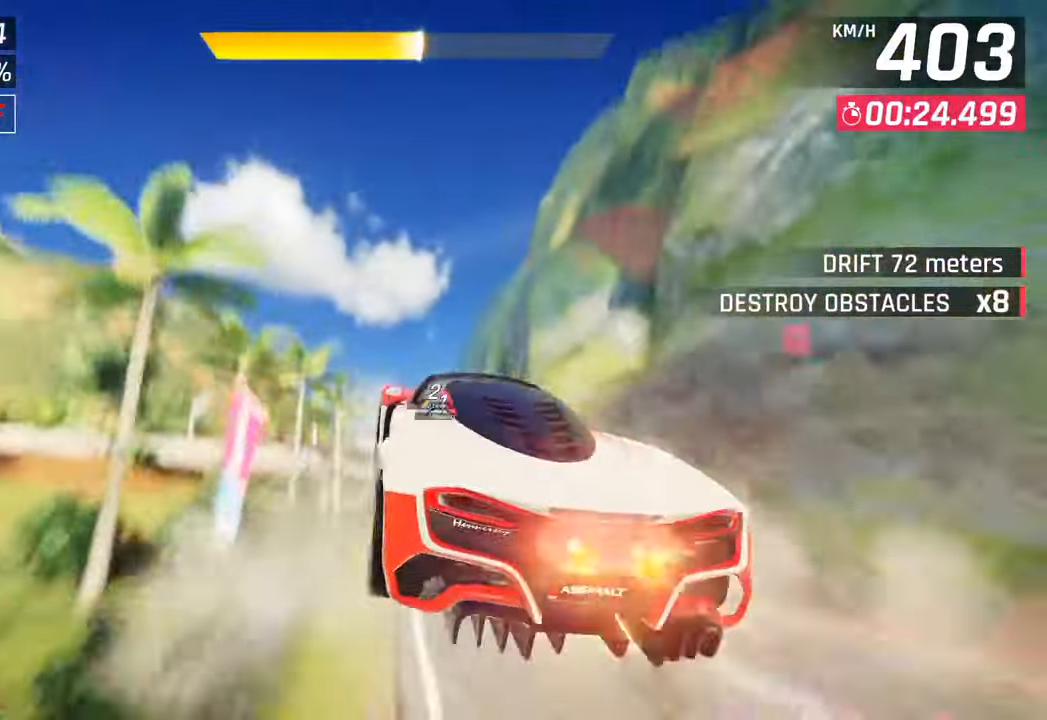
{"buttons": ["CROSS", "R1"], "left_stick": "center", "right_stick": "center", "events": [[83, "left_stick", "center"], [100, "CROSS", "up"], [133, "R1", "up"], [183, "left_stick", "right"], [233, "CROSS", "down"], [250, "R1", "down"], [350, "CROSS", "up"], [367, "left_stick", "center"], [383, "R1", "up"], [467, "CROSS", "down"], [467, "R1", "down"]]}
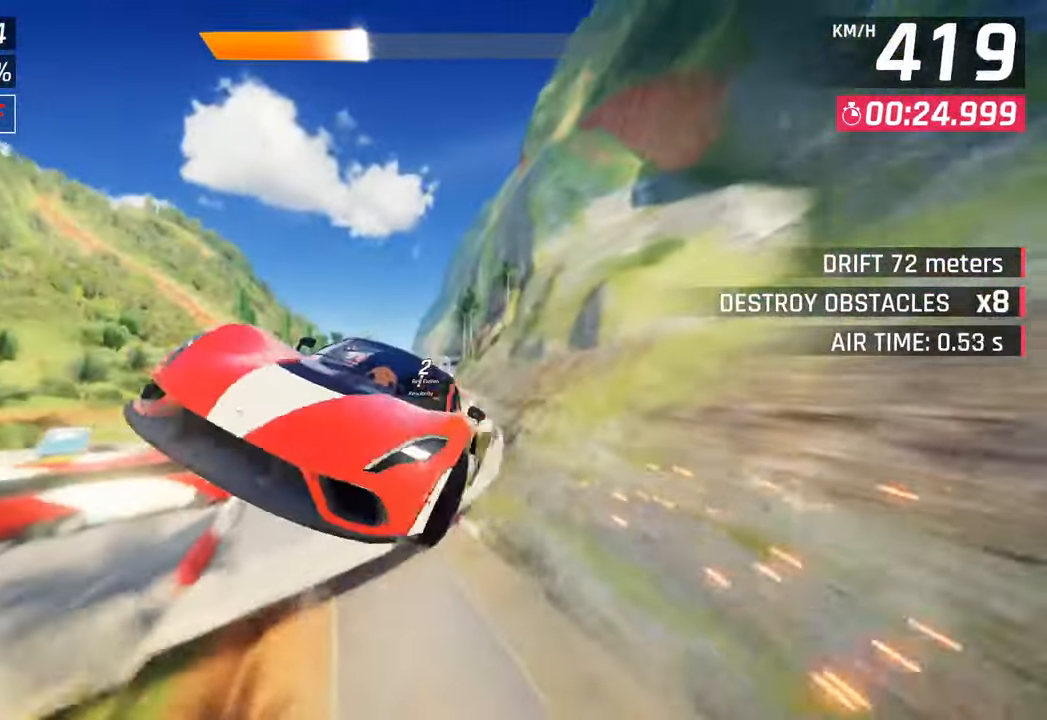
{"buttons": ["CROSS", "R1"], "left_stick": "center", "right_stick": "center", "events": [[83, "CROSS", "up"], [117, "R1", "up"], [183, "CROSS", "down"], [200, "R1", "down"], [300, "CROSS", "up"], [333, "R1", "up"], [383, "CROSS", "down"], [400, "R1", "down"]]}
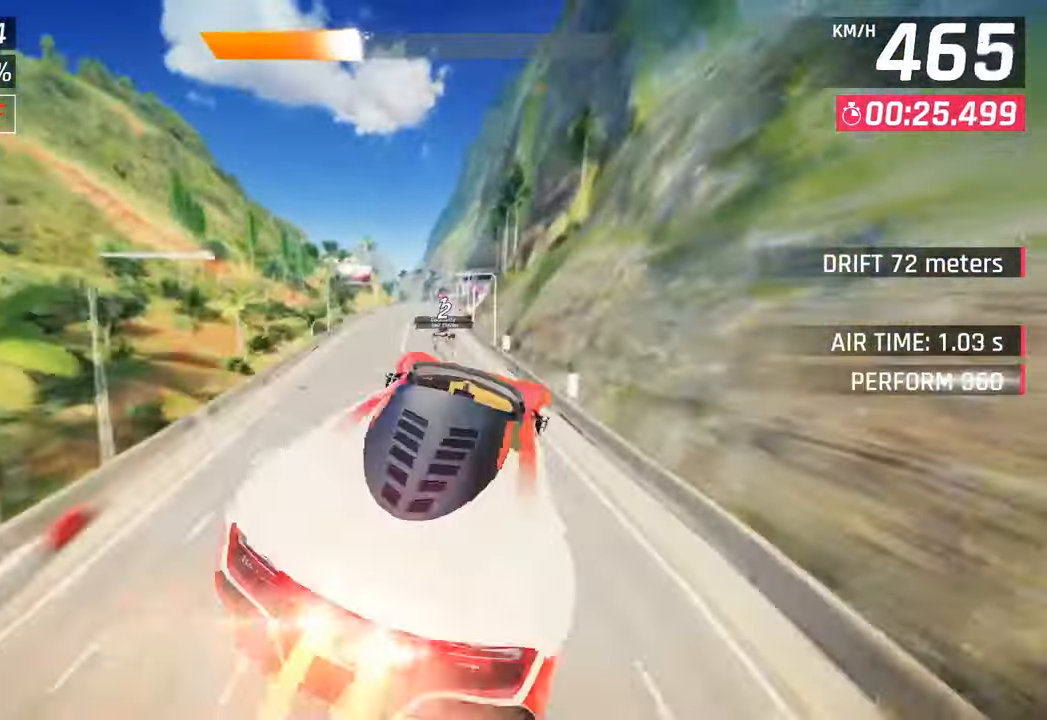
{"buttons": [], "left_stick": "center", "right_stick": "center", "events": [[17, "CROSS", "up"], [33, "R1", "up"], [67, "left_stick", "right"], [100, "CROSS", "down"], [100, "R1", "down"], [267, "CROSS", "up"], [300, "R1", "up"], [467, "left_stick", "center"]]}
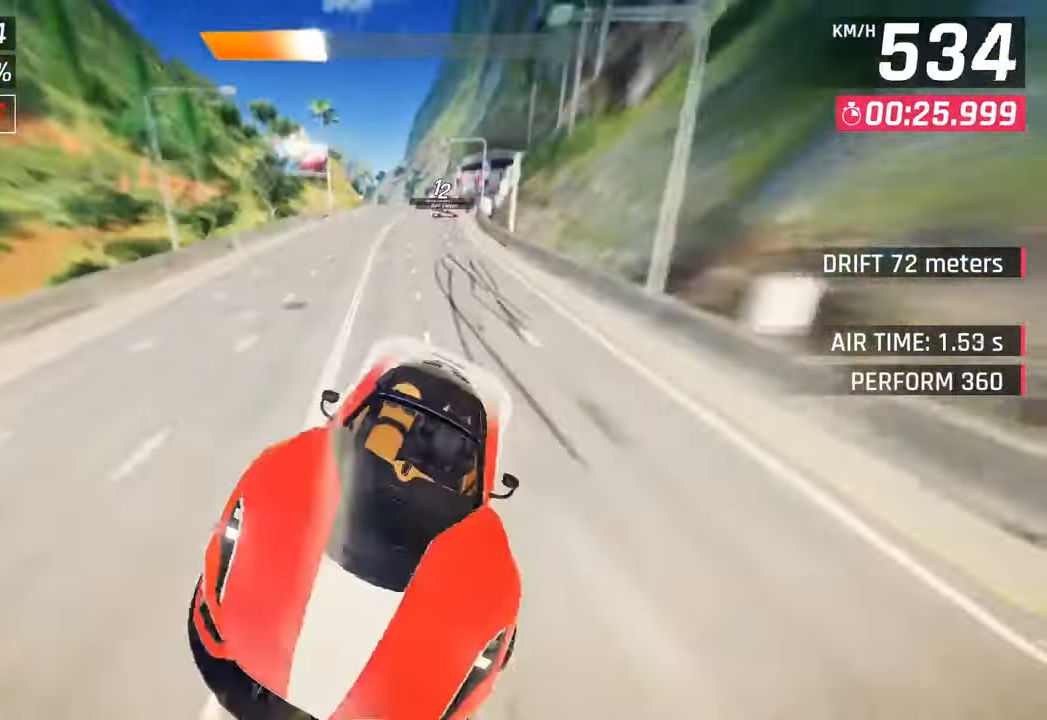
{"buttons": [], "left_stick": "left", "right_stick": "center", "events": [[117, "SQUARE", "down"], [183, "left_stick", "right"], [283, "SQUARE", "up"], [383, "left_stick", "center"], [433, "left_stick", "left"]]}
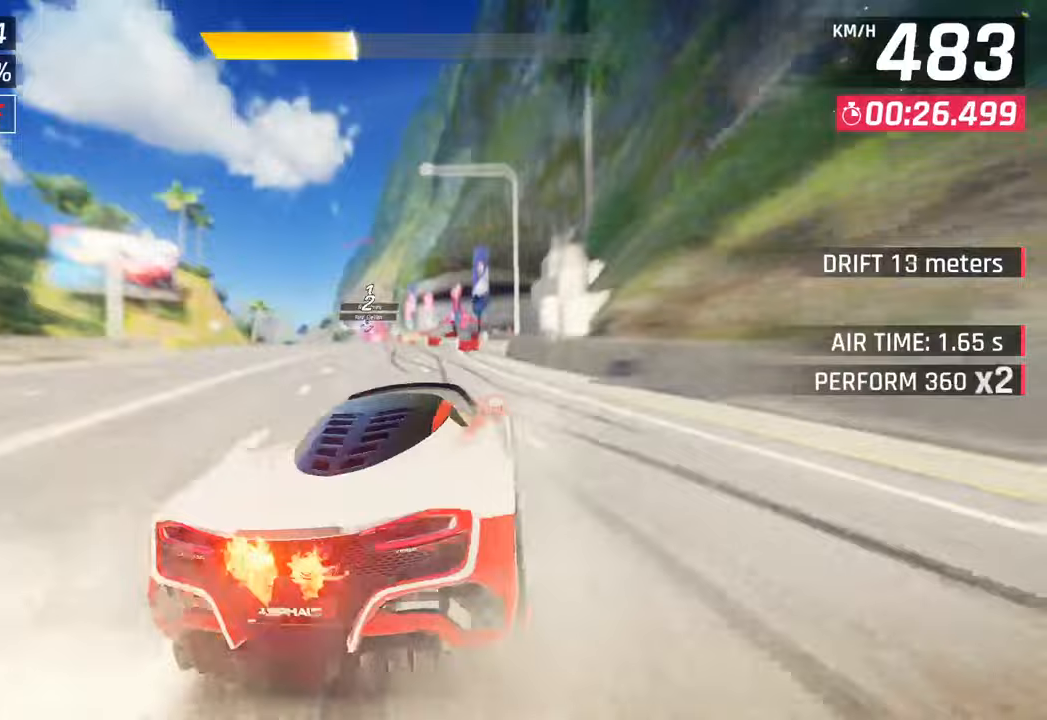
{"buttons": ["CROSS"], "left_stick": "down-left", "right_stick": "center", "events": [[167, "CROSS", "down"], [233, "left_stick", "down-left"], [283, "CROSS", "up"], [433, "SQUARE", "down"], [467, "CROSS", "down"], [483, "SQUARE", "up"]]}
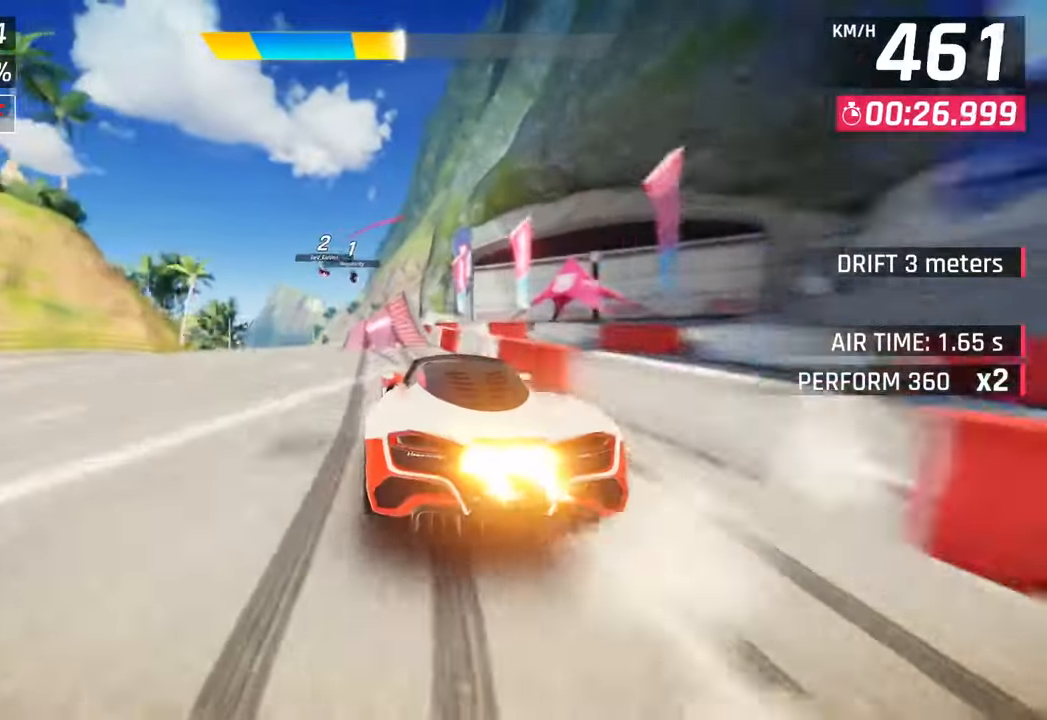
{"buttons": ["CROSS"], "left_stick": "down-left", "right_stick": "center", "events": [[150, "CROSS", "up"], [233, "left_stick", "center"], [250, "CROSS", "down"], [367, "CROSS", "up"], [417, "left_stick", "down-left"], [483, "CROSS", "down"]]}
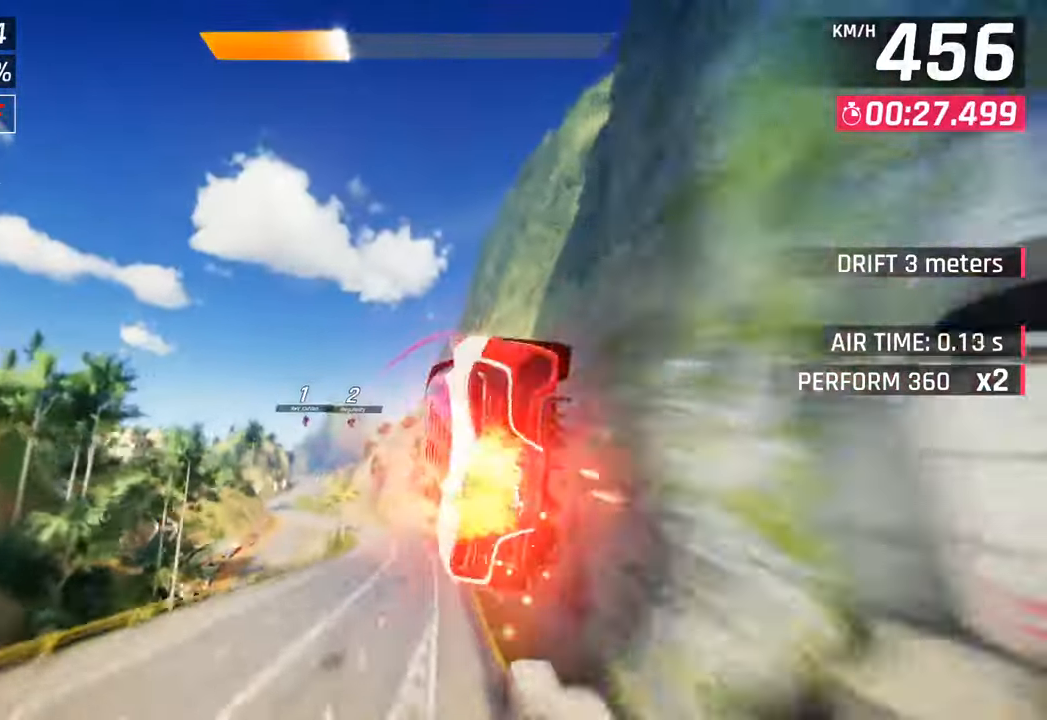
{"buttons": ["CROSS", "R1"], "left_stick": "down-left", "right_stick": "center", "events": [[100, "CROSS", "up"], [200, "CROSS", "down"], [250, "R1", "down"], [383, "CROSS", "up"], [417, "R1", "up"], [500, "CROSS", "down"], [500, "R1", "down"]]}
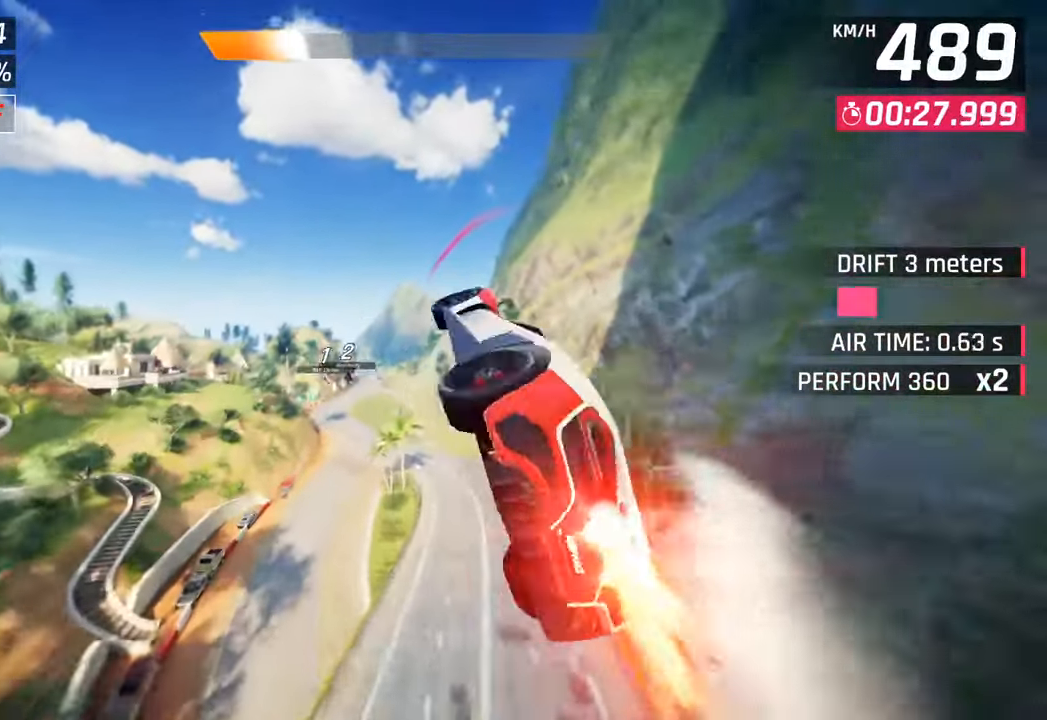
{"buttons": ["CROSS", "R1"], "left_stick": "left", "right_stick": "center", "events": [[133, "CROSS", "up"], [167, "R1", "up"], [233, "CROSS", "down"], [250, "R1", "down"], [367, "left_stick", "left"], [383, "CROSS", "up"], [400, "R1", "up"], [483, "CROSS", "down"], [483, "R1", "down"]]}
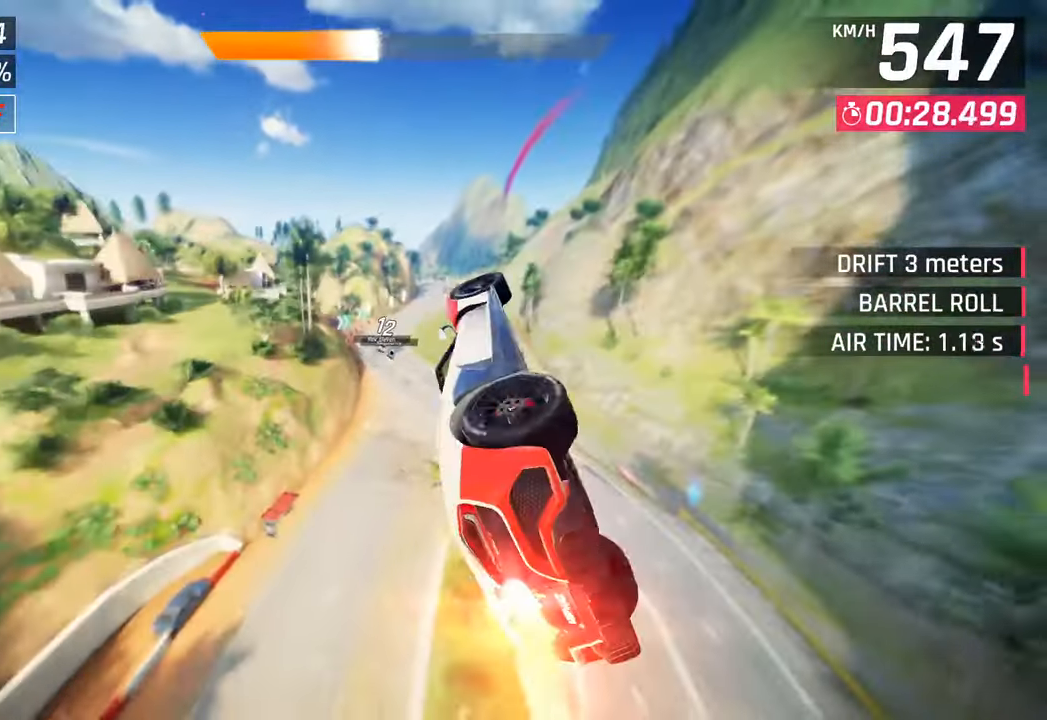
{"buttons": [], "left_stick": "right", "right_stick": "center", "events": [[217, "CROSS", "up"], [217, "R1", "up"], [233, "left_stick", "center"], [350, "left_stick", "right"]]}
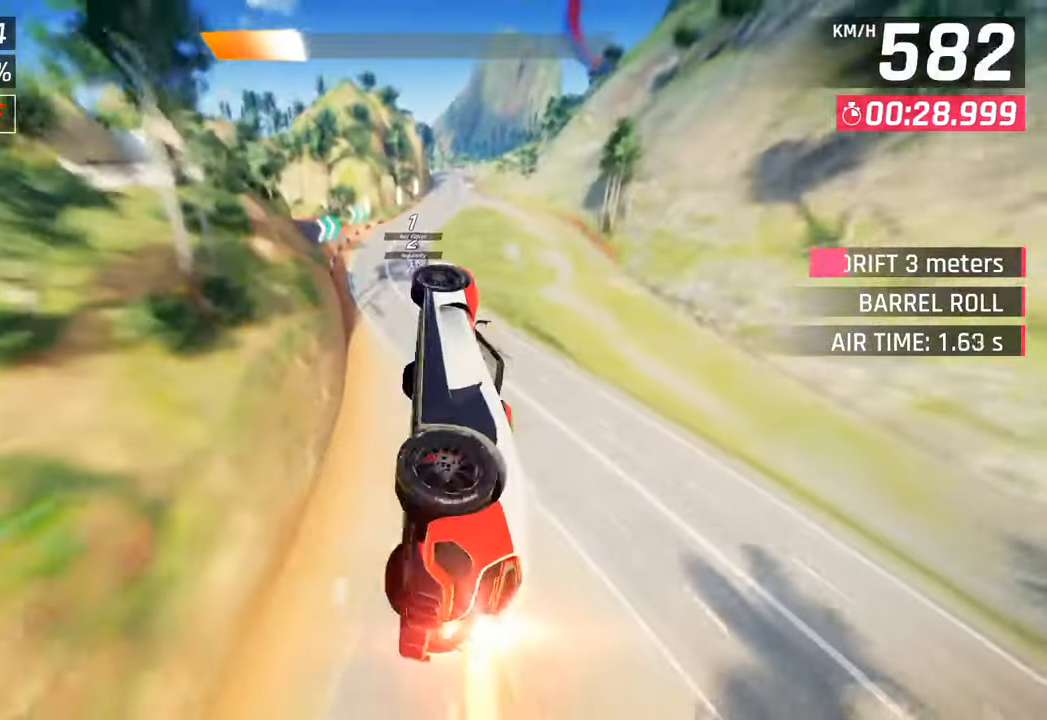
{"buttons": [], "left_stick": "center", "right_stick": "center", "events": [[500, "left_stick", "center"]]}
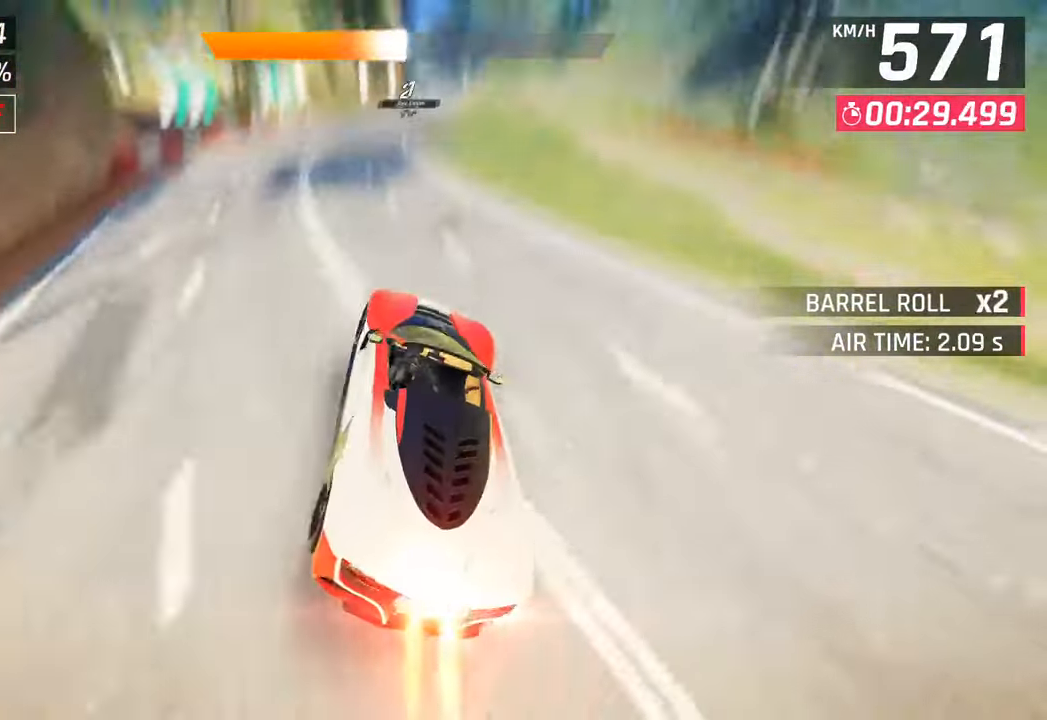
{"buttons": ["CROSS"], "left_stick": "center", "right_stick": "center", "events": [[83, "SQUARE", "down"], [117, "CROSS", "down"], [117, "SQUARE", "up"], [267, "CROSS", "up"], [433, "SQUARE", "down"], [467, "CROSS", "down"], [467, "SQUARE", "up"]]}